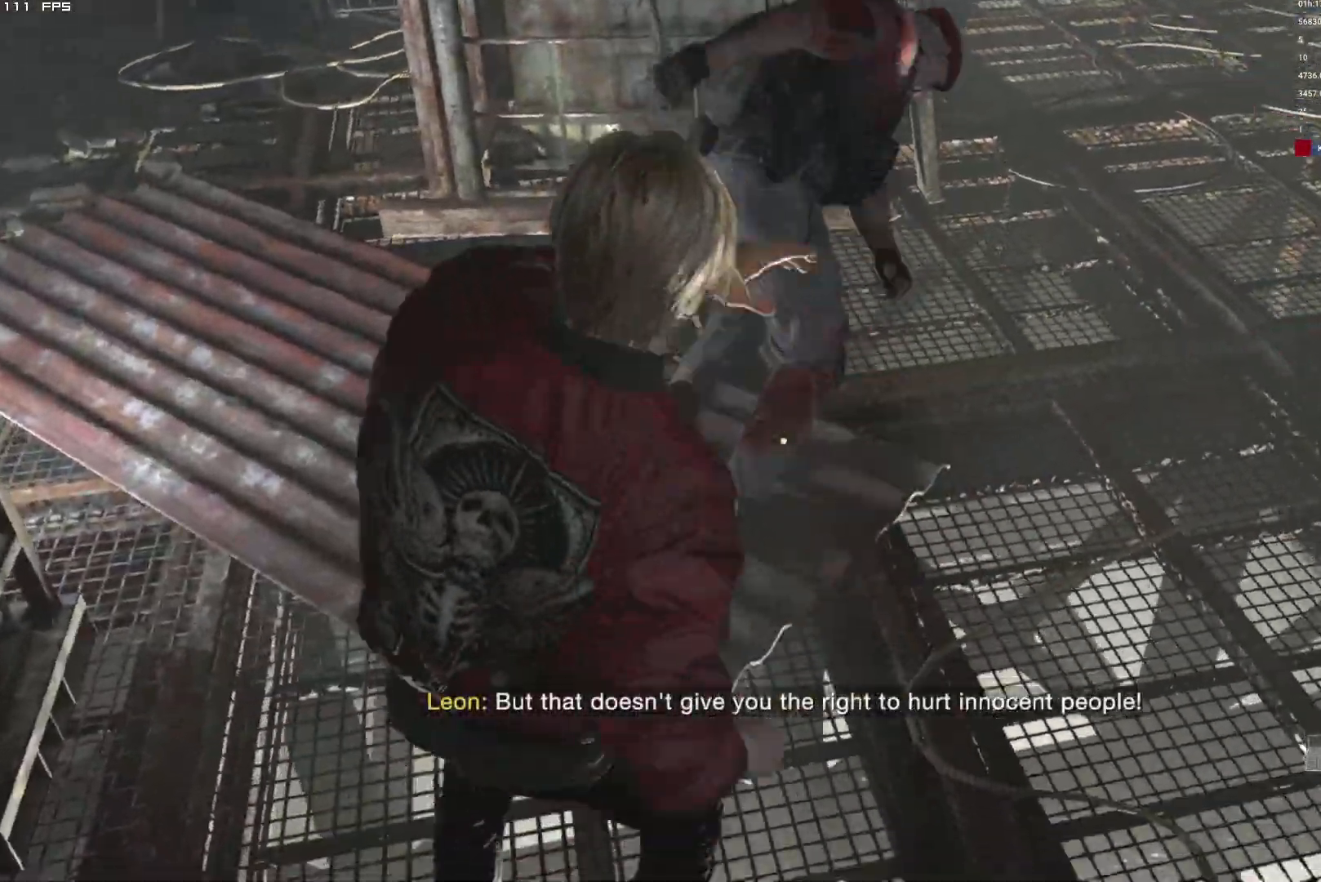
Gameplay with keyboard and mouse; each line is a JSON object with the keys and mouse buttons held at the frame after it. "events" lists presses ("down") and releases ("up") of "1", "2", "3", "4", "5", "6", "a", "alt", "b", "c", "caps_lock", "ctrl", "d", "e", "escape", "f", "g", "q", "r", "s", "shift", "space", "t", "tab", "v", "w", "x", "y", "z", "mouse_left", "mouse_wheel", "mouse_right", "mouse_mb4" and "mouse_mb5" between this image and that frame as [ms after this image, input, new state], when the widget could be followed in between. "mouse_left", "mouse_wheel", "mouse_right", "mouse_mb4", "mouse_mb5" = the "left", "wheel", "right", "mb4", "mb5" buttons of the "mouse" list. No other keys are recorded. "wheel" means that the mouse wheel is clicked or scrolled. Mouse movement is not recorded.
{"keys": ["shift", "w"], "mouse": [], "events": []}
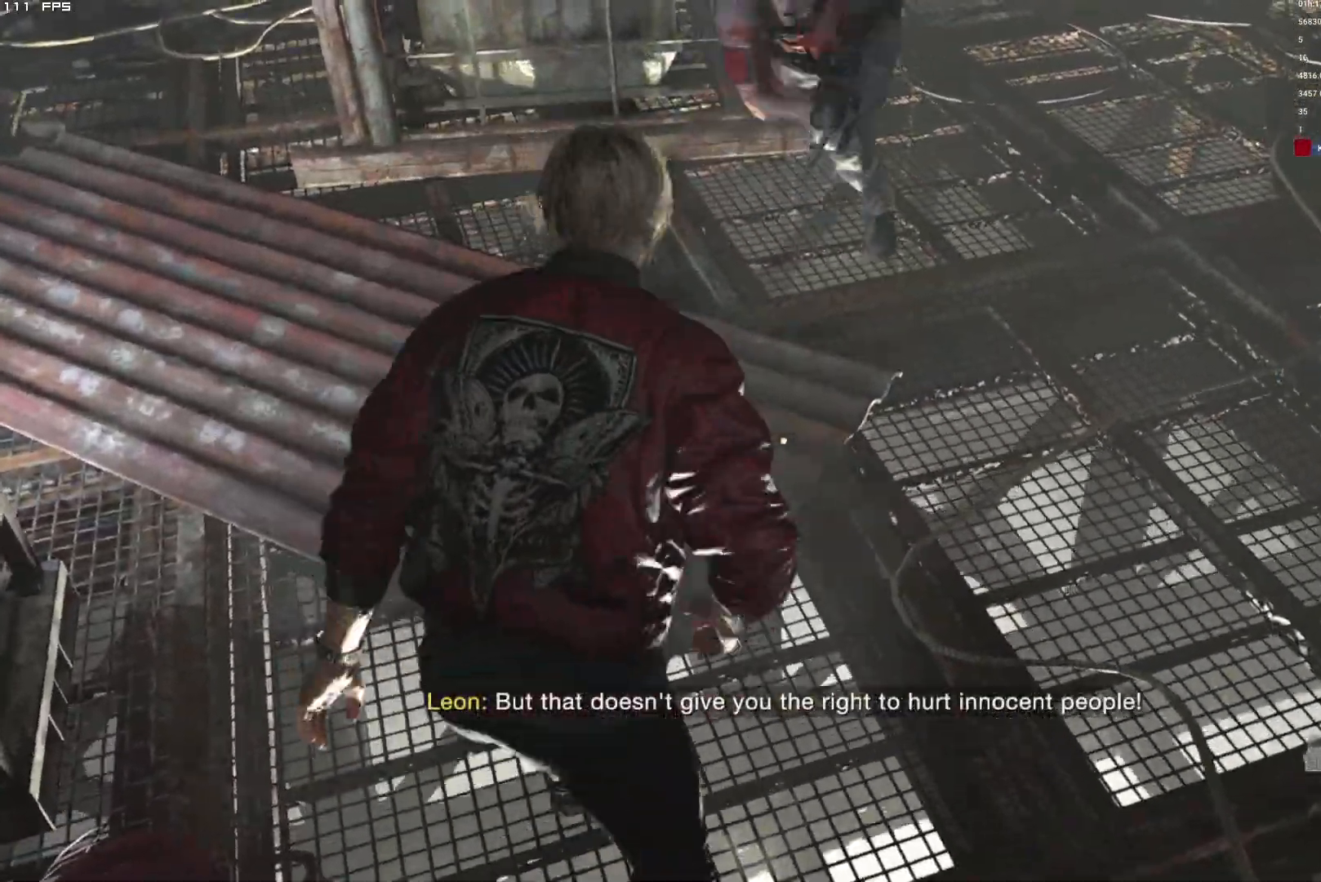
{"keys": ["shift", "w"], "mouse": [], "events": [[284, "mouse_left", "down"], [400, "mouse_left", "up"]]}
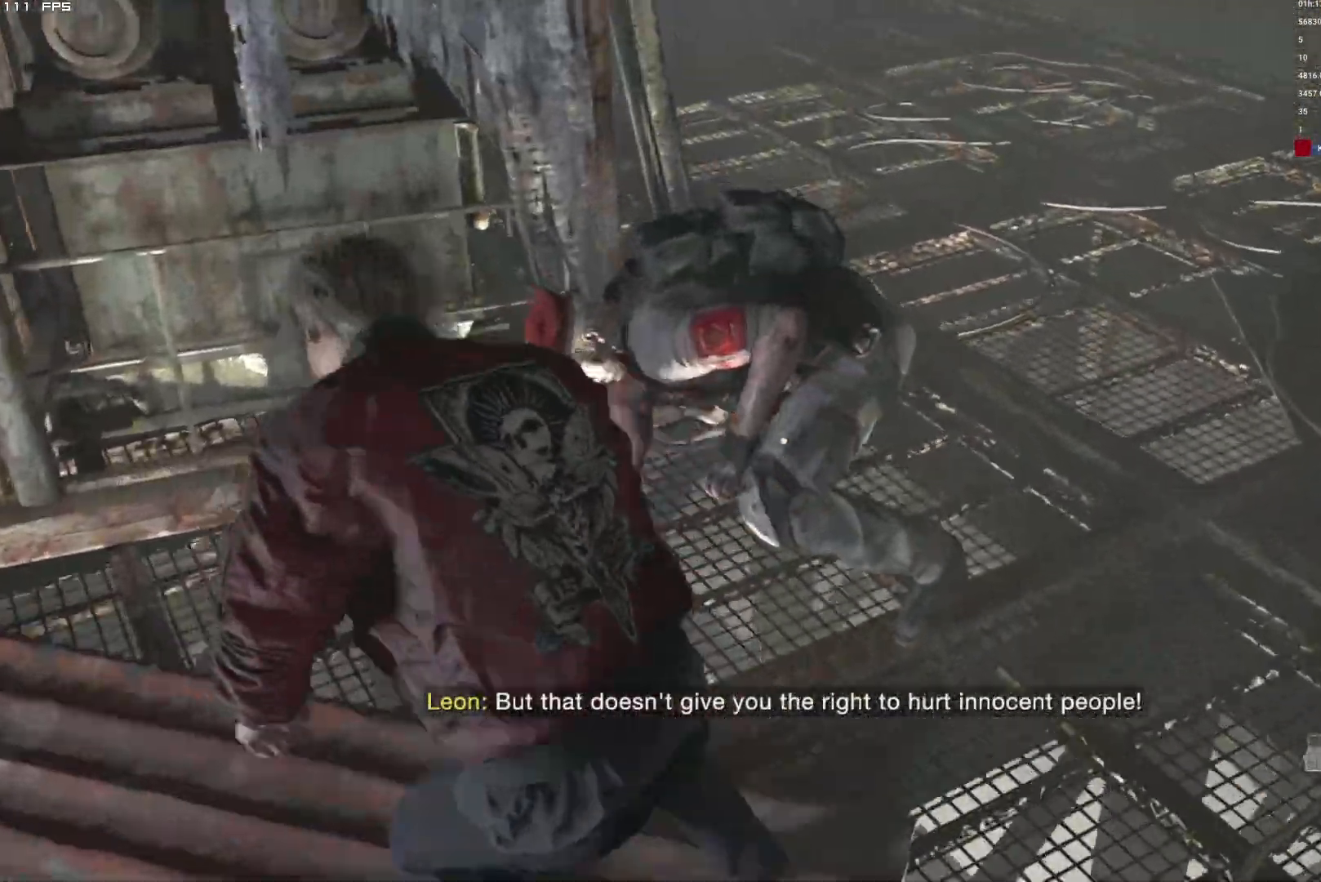
{"keys": [], "mouse": [], "events": [[134, "shift", "up"], [150, "w", "up"]]}
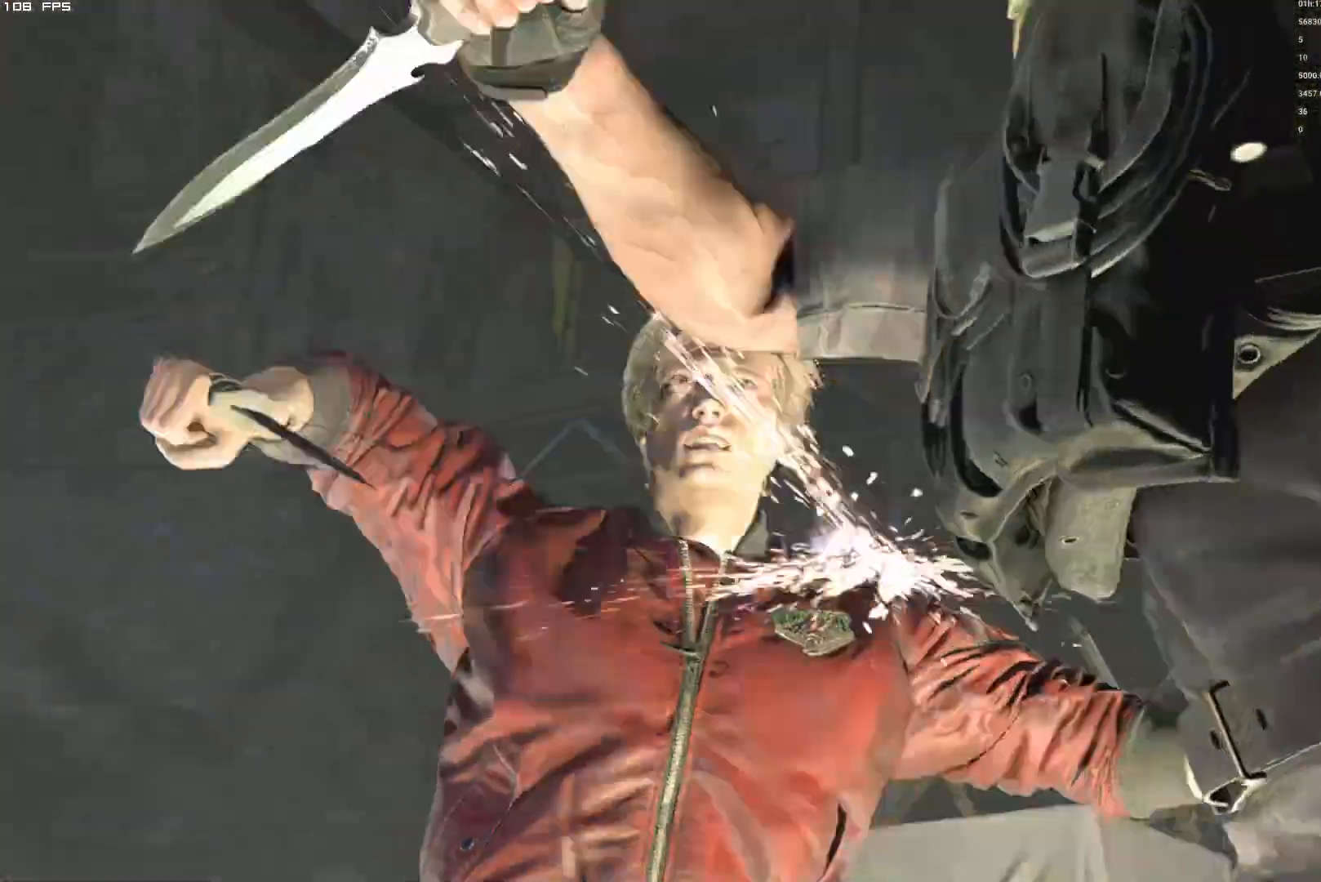
{"keys": [], "mouse": [], "events": []}
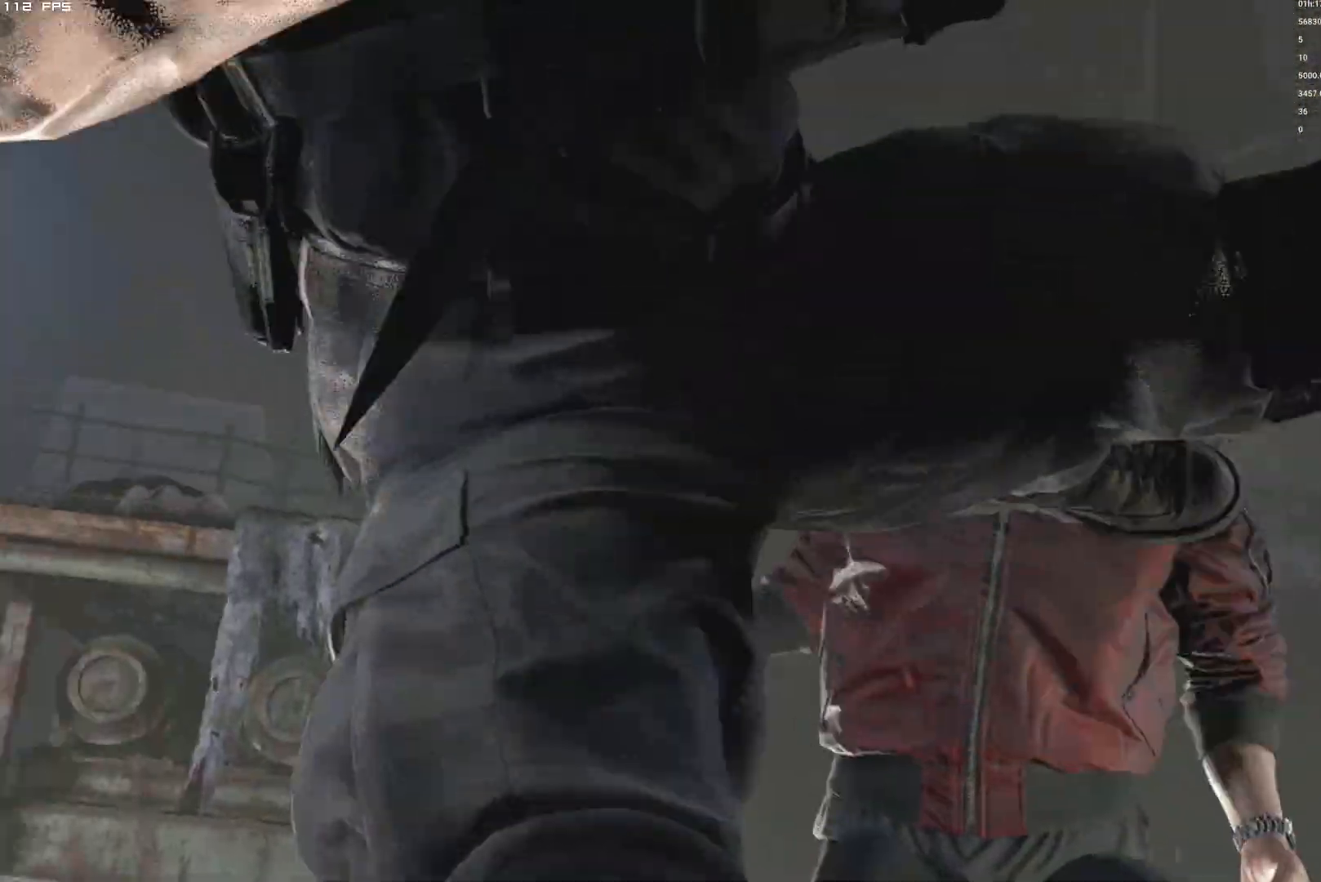
{"keys": [], "mouse": [], "events": []}
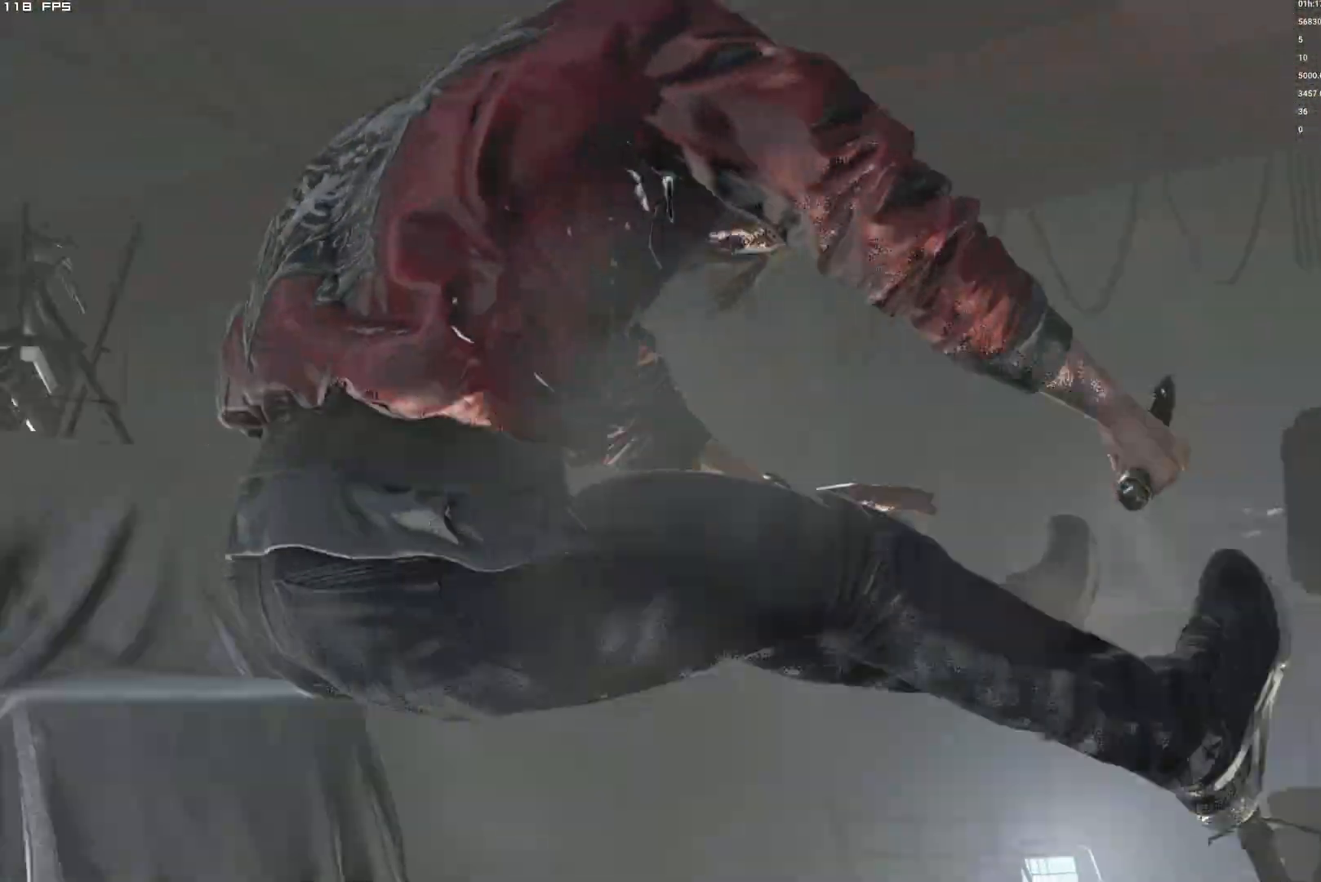
{"keys": [], "mouse": [], "events": []}
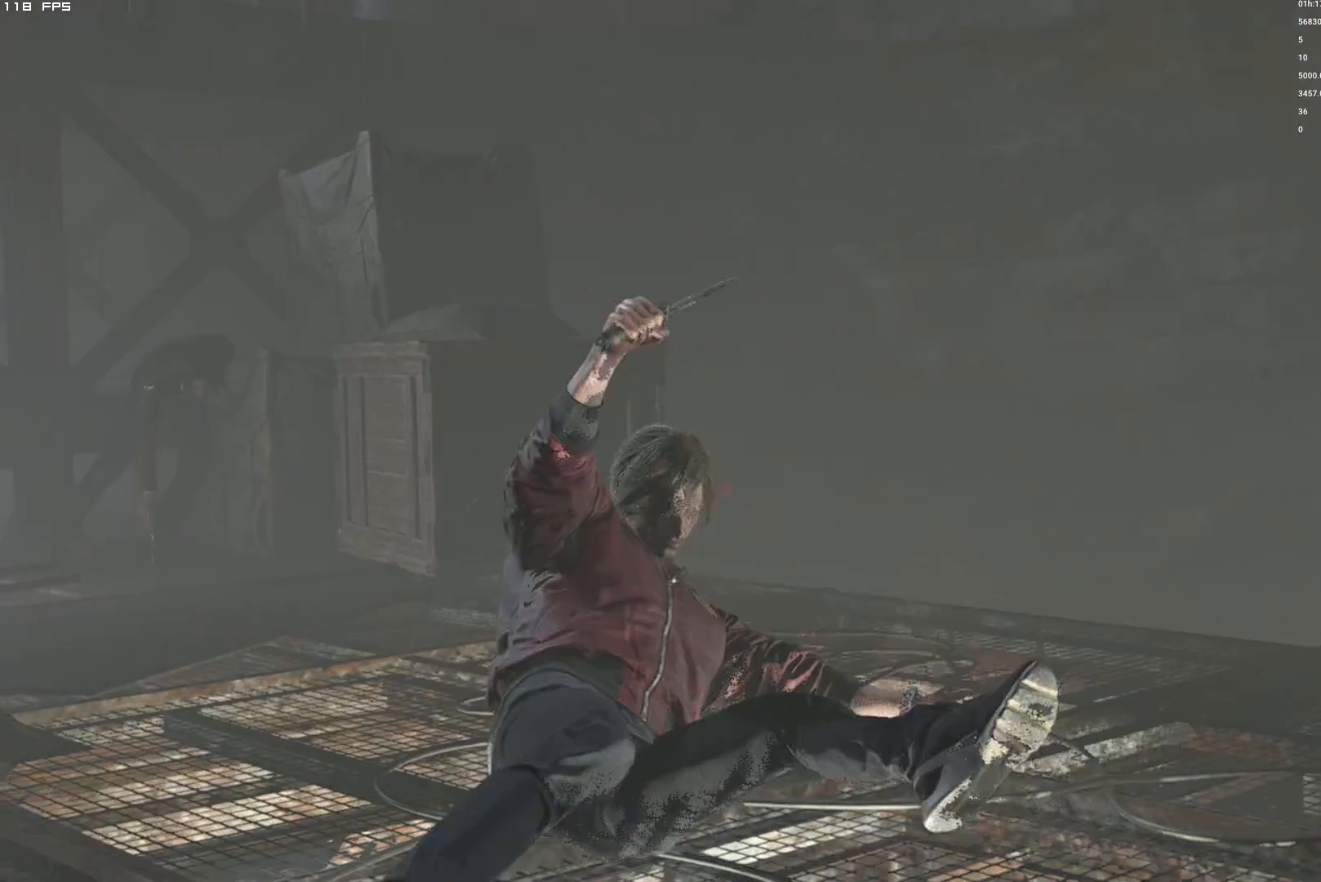
{"keys": [], "mouse": [], "events": [[117, "t", "down"], [200, "t", "up"], [300, "y", "down"], [367, "y", "up"]]}
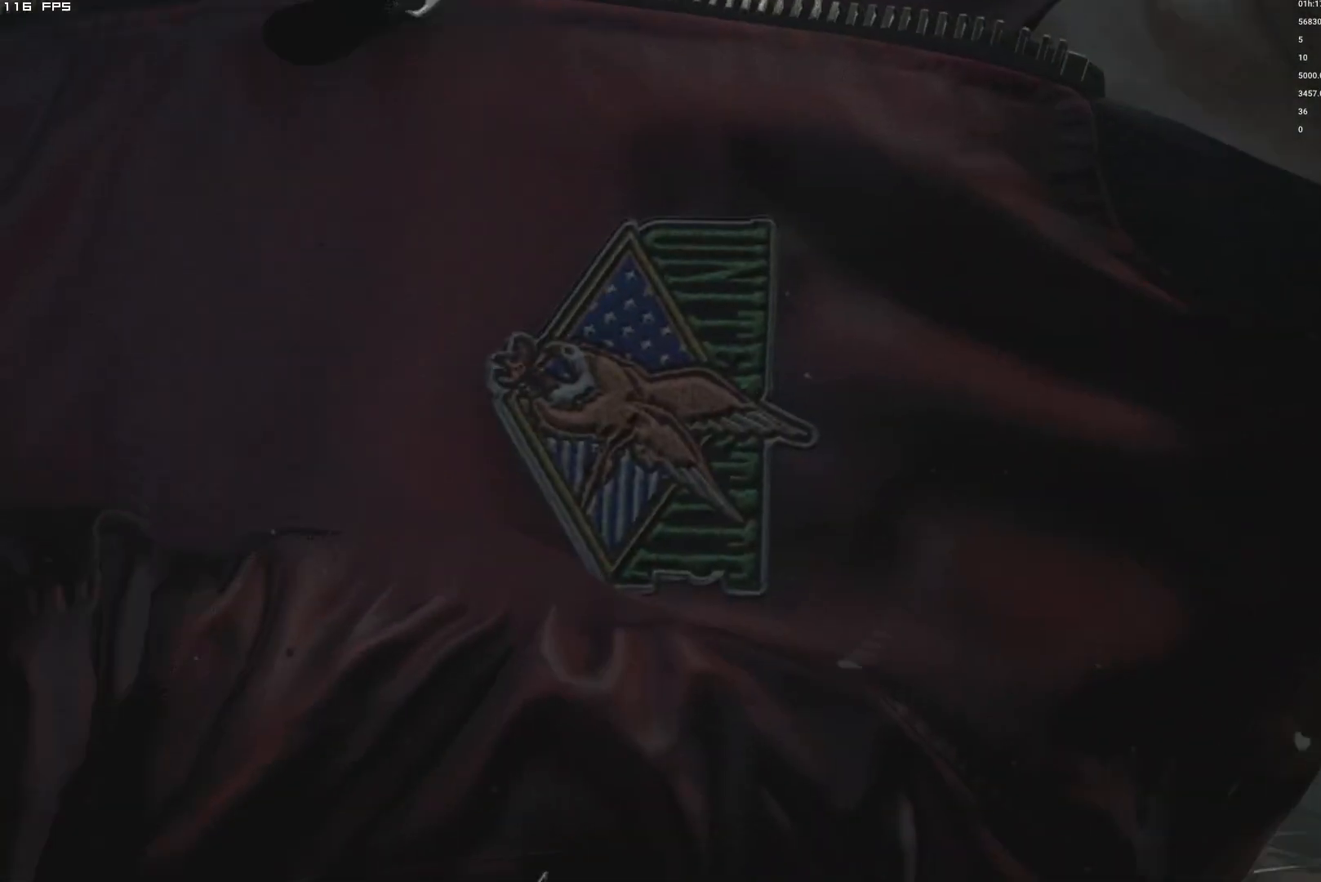
{"keys": [], "mouse": [], "events": []}
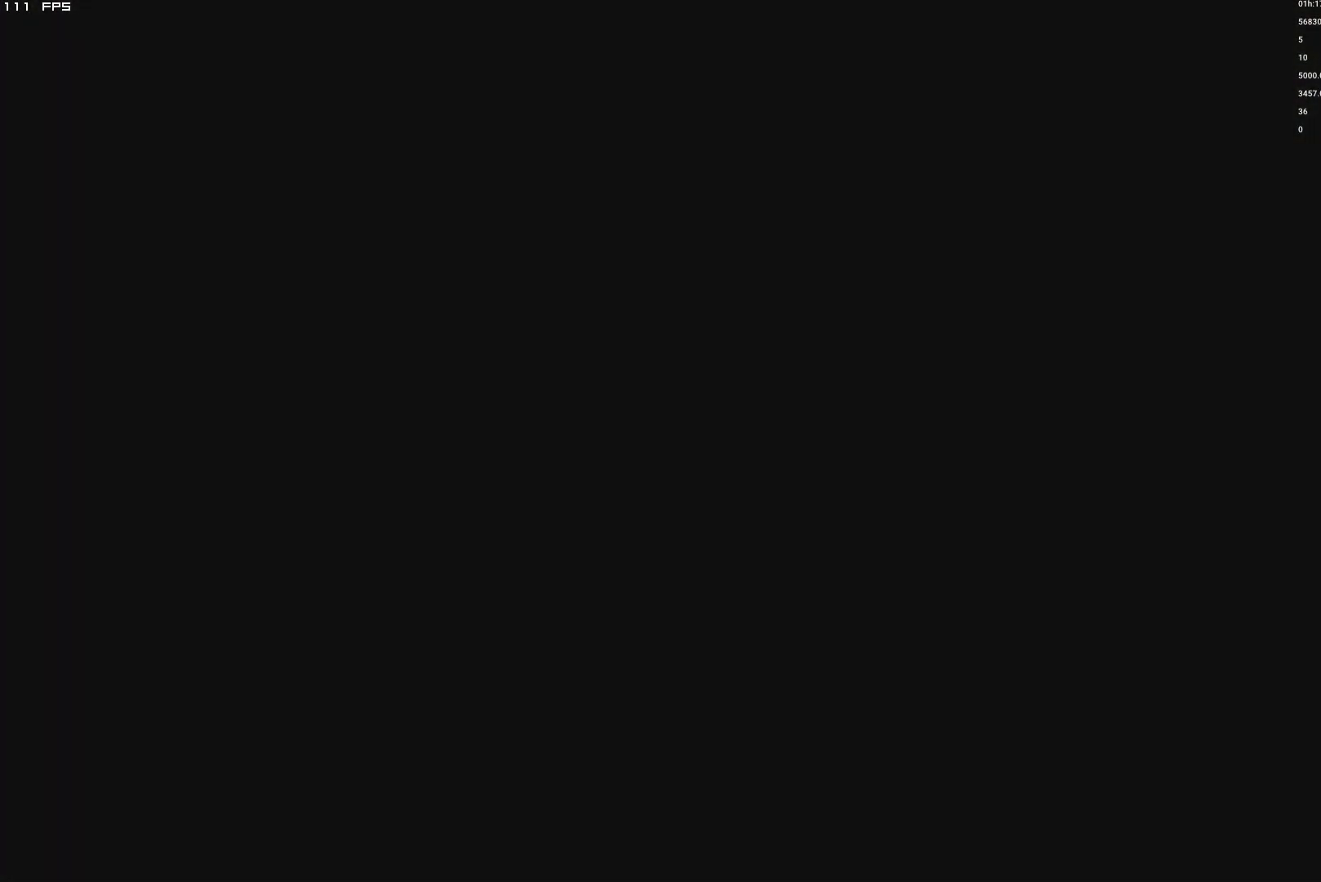
{"keys": [], "mouse": [], "events": []}
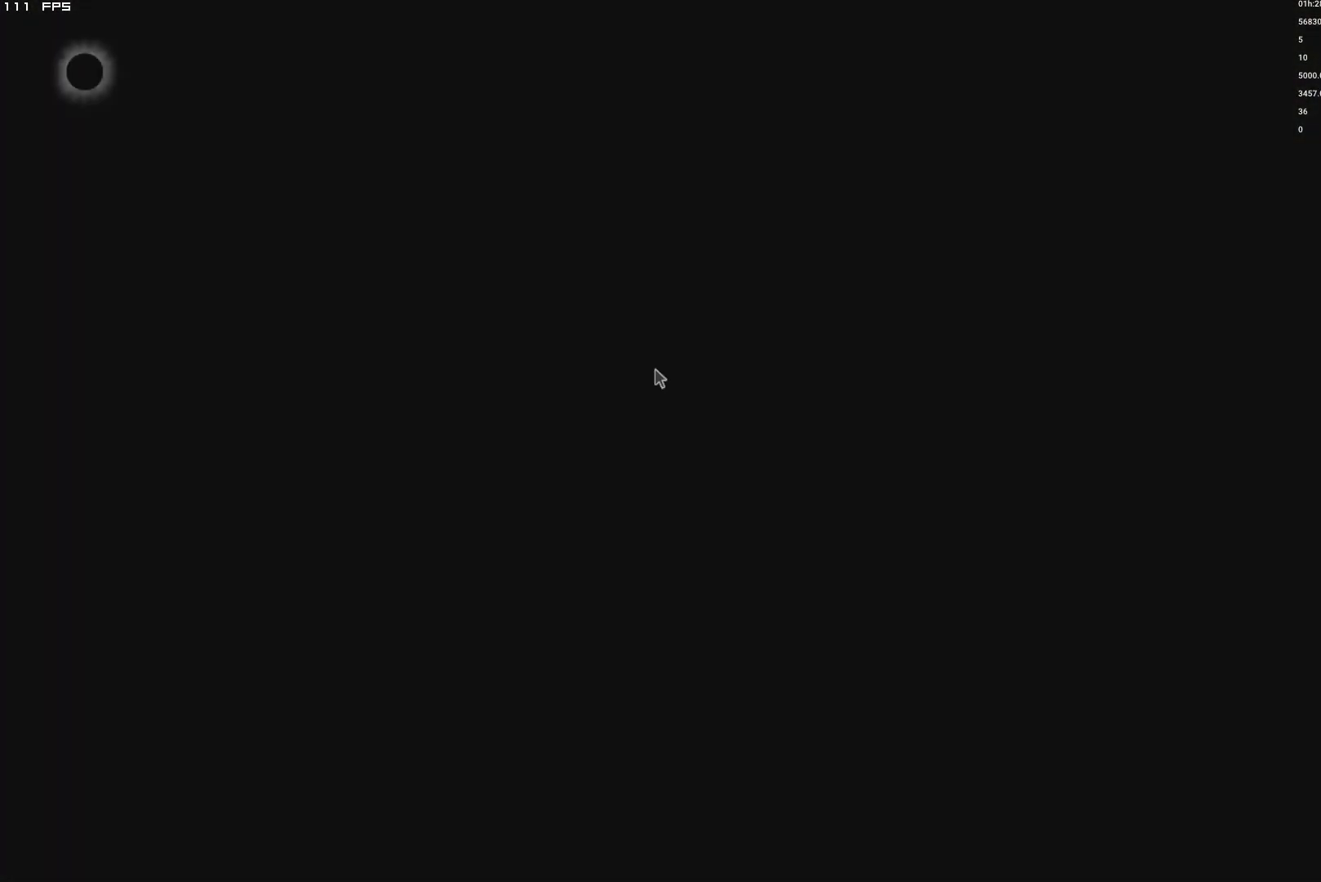
{"keys": [], "mouse": [], "events": []}
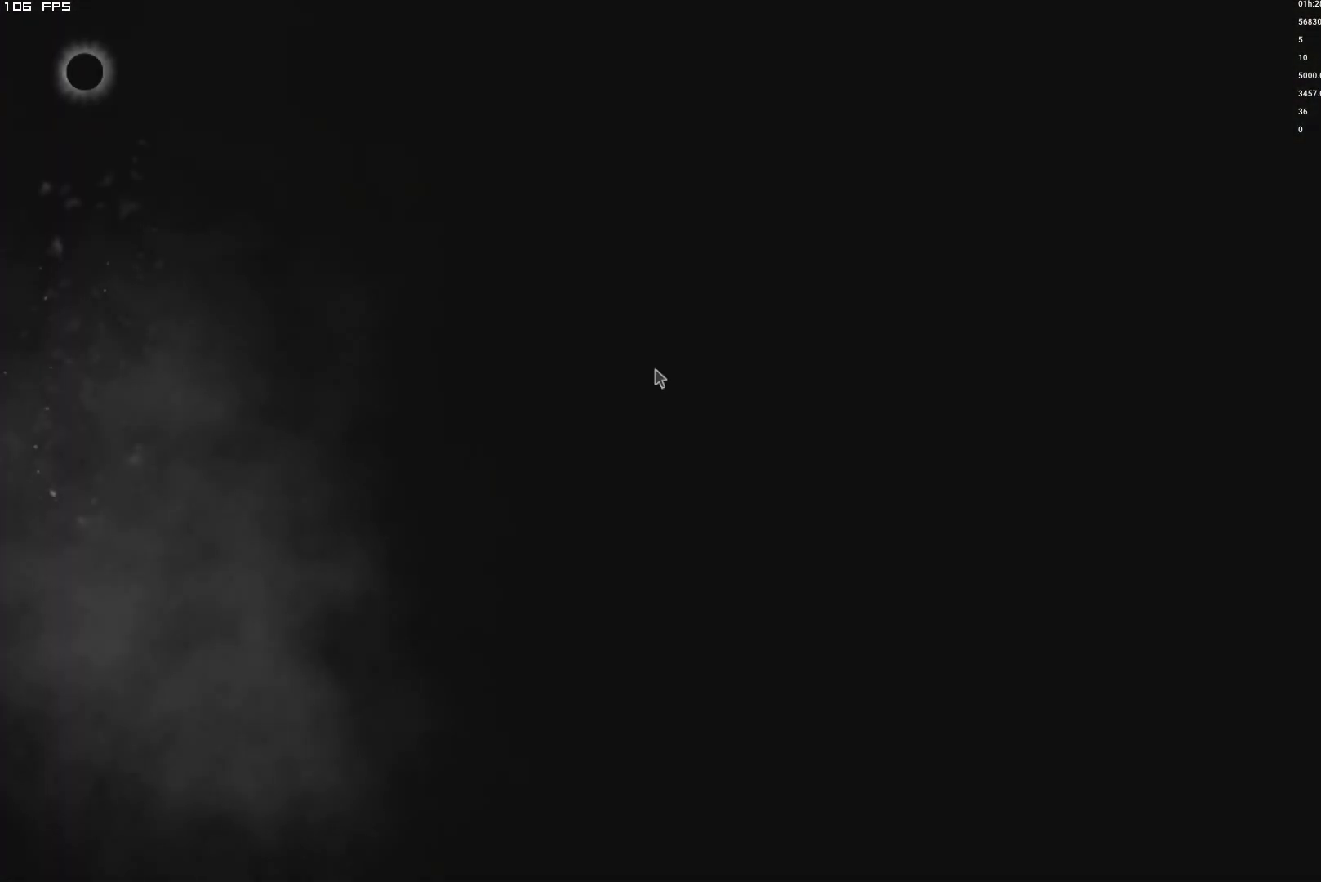
{"keys": [], "mouse": [], "events": []}
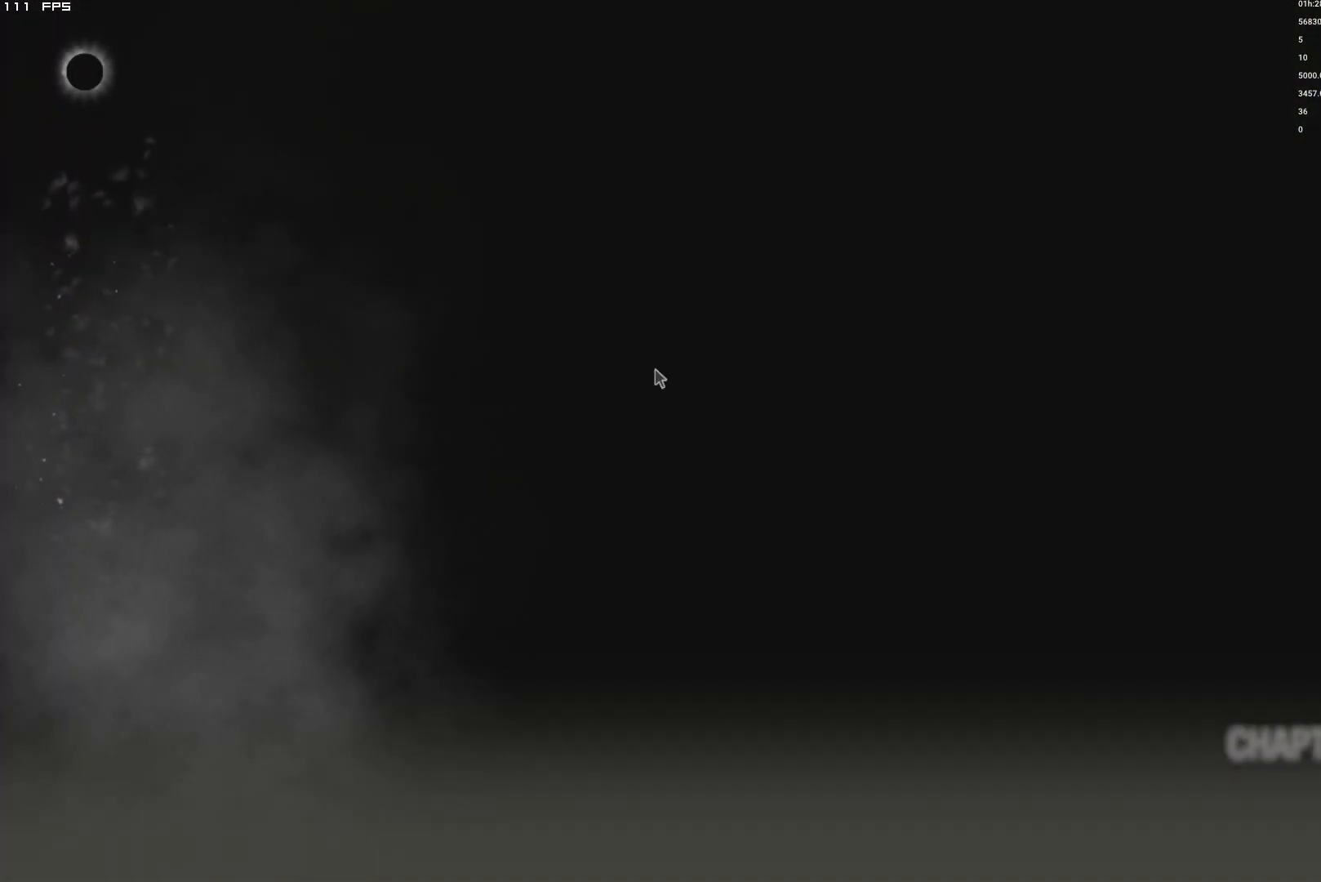
{"keys": [], "mouse": [], "events": []}
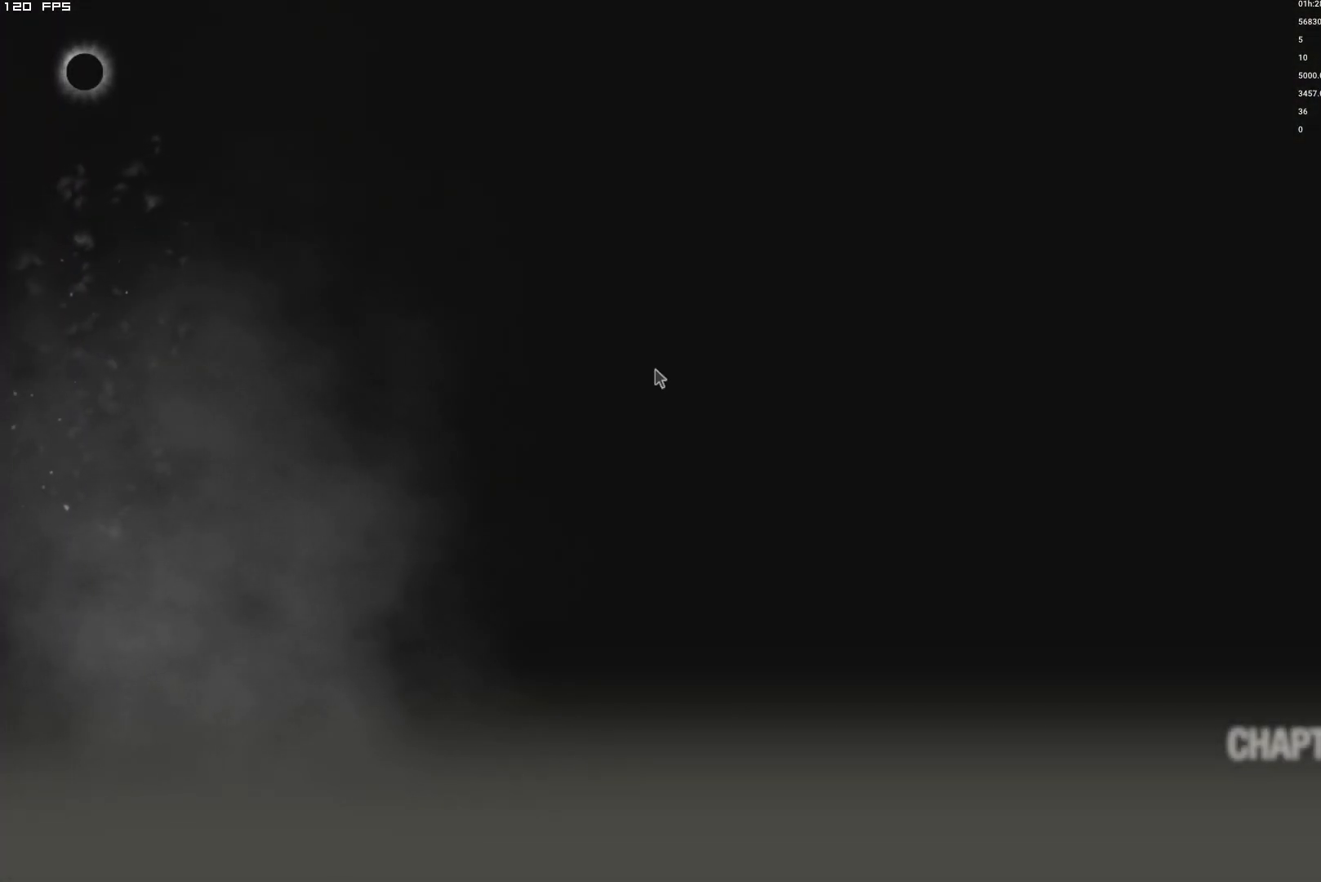
{"keys": [], "mouse": [], "events": []}
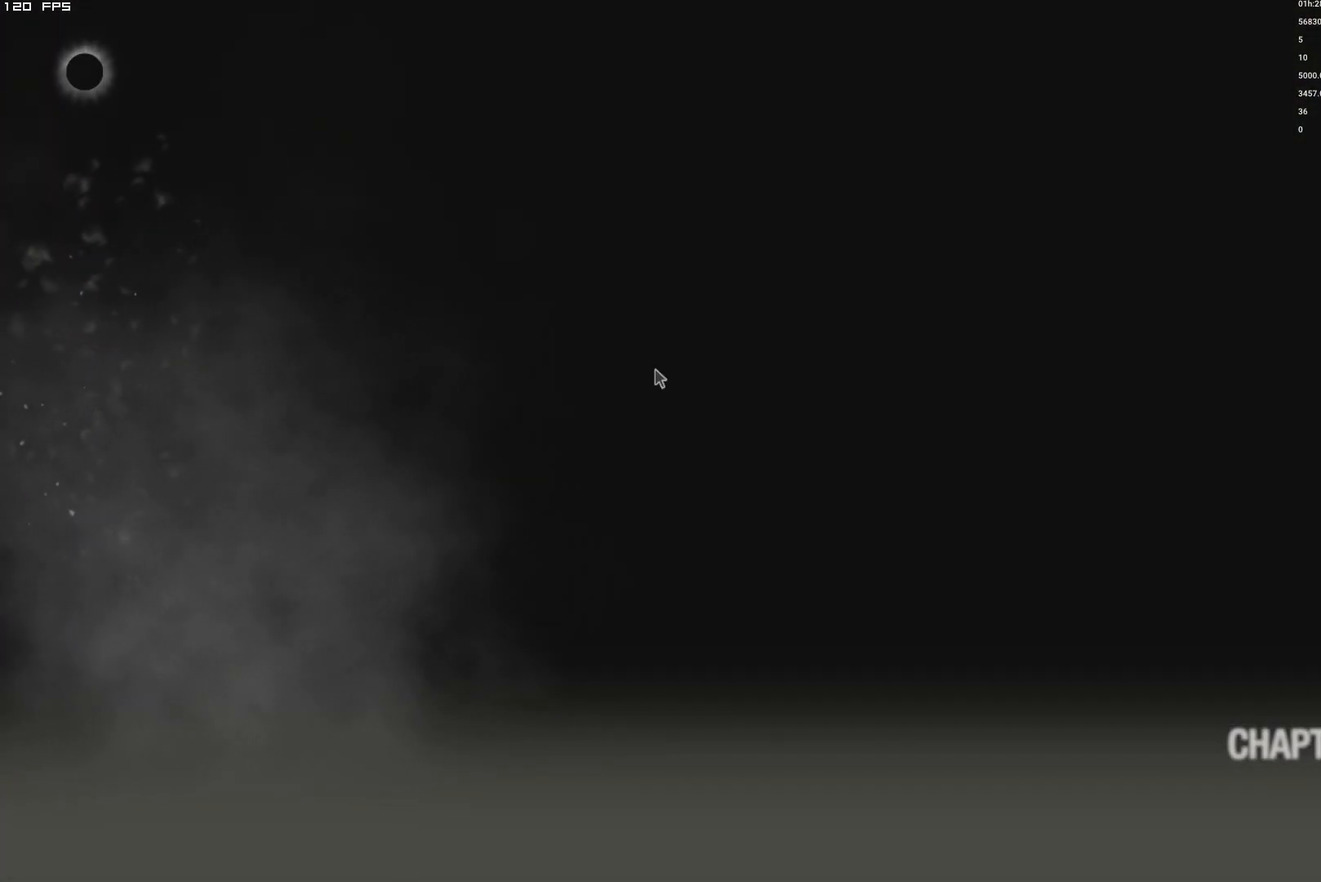
{"keys": [], "mouse": [], "events": []}
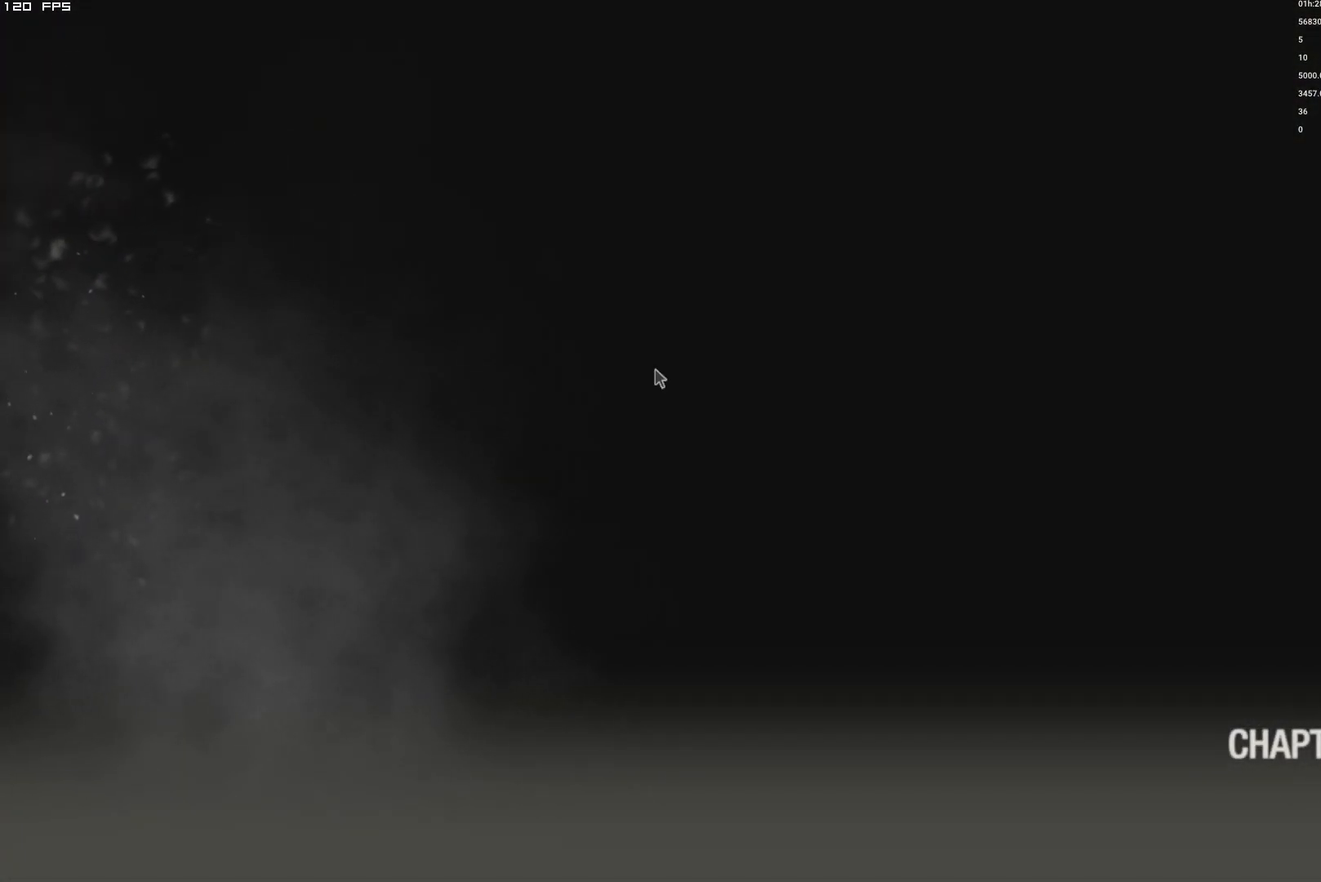
{"keys": [], "mouse": [], "events": []}
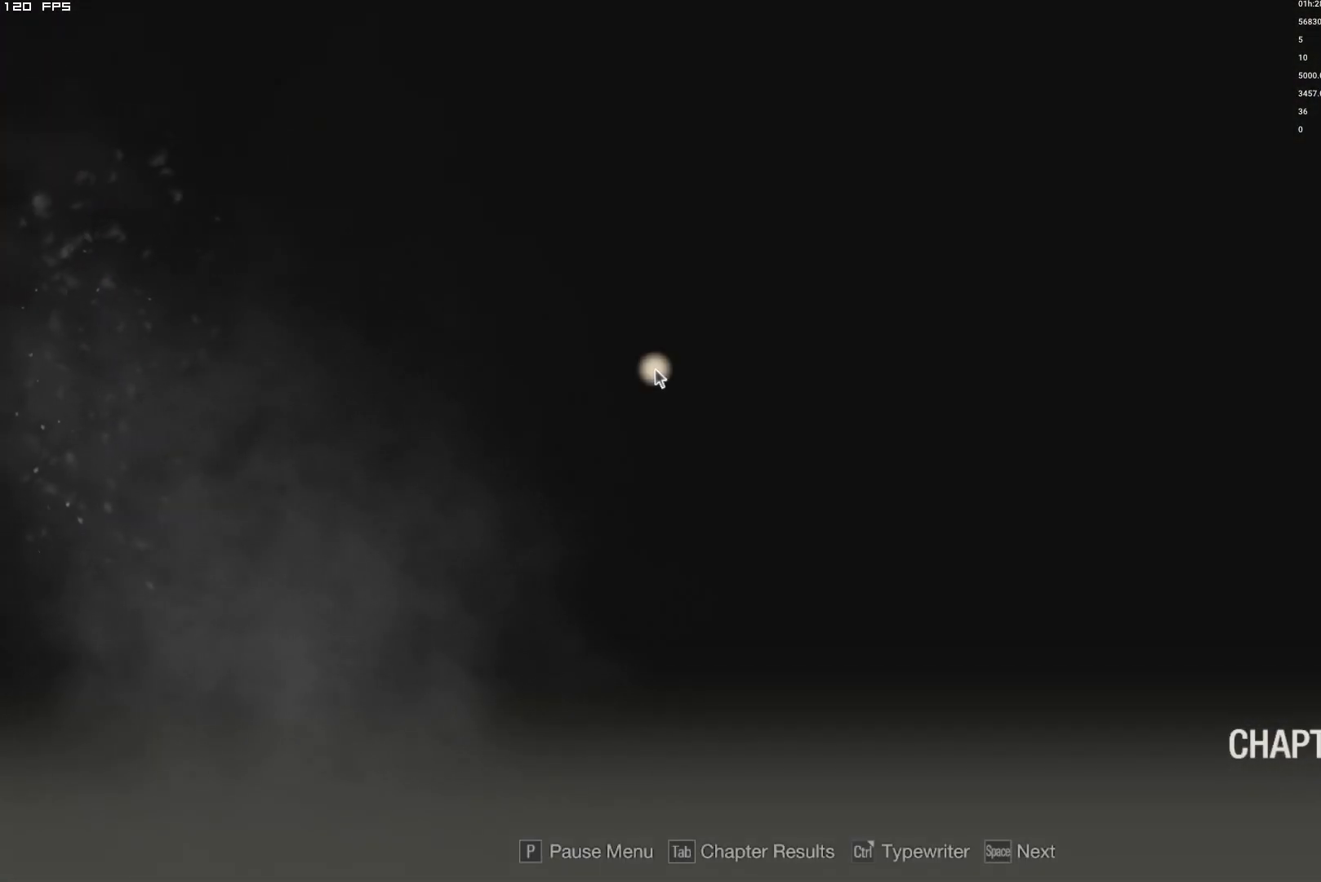
{"keys": [], "mouse": [], "events": []}
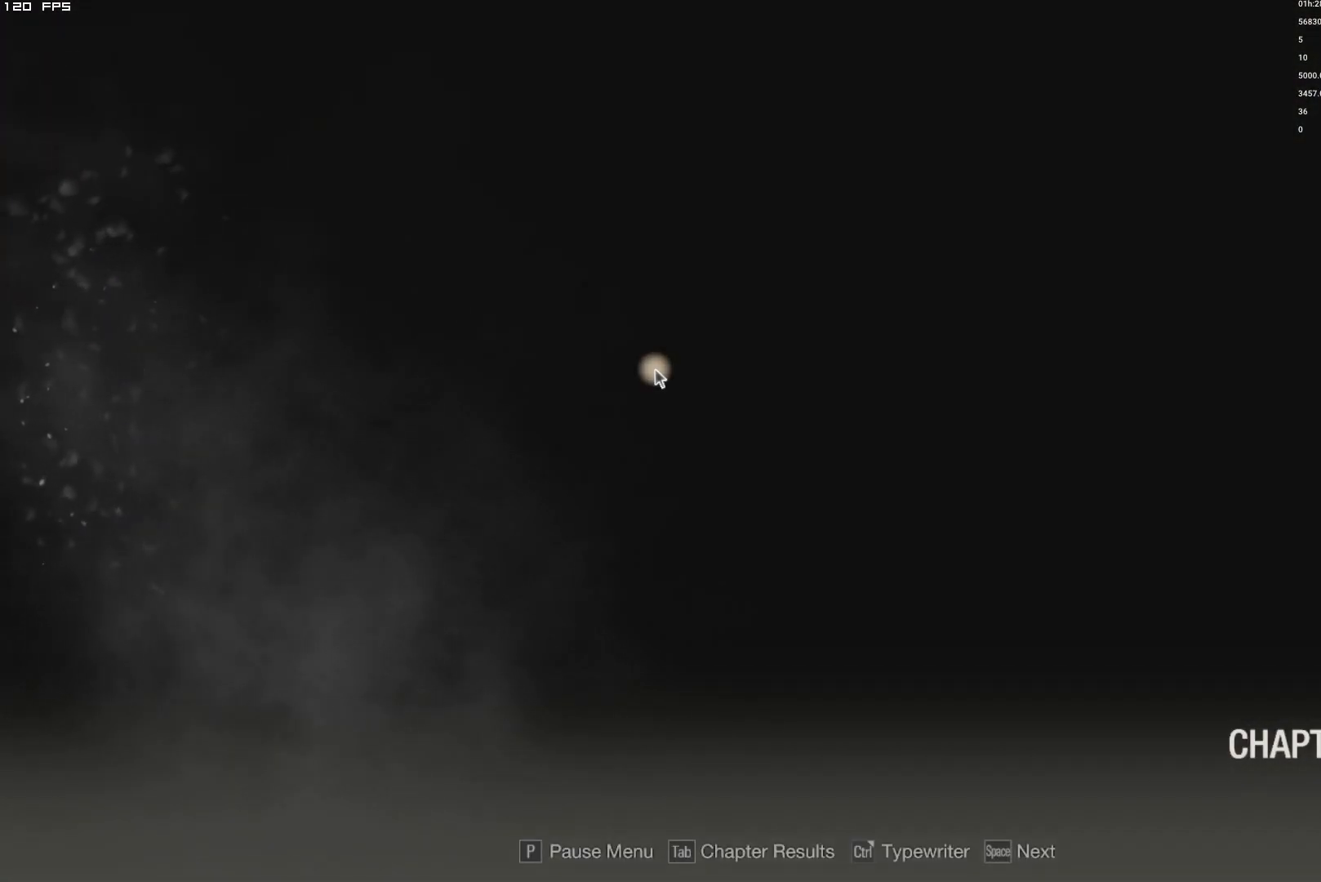
{"keys": [], "mouse": [], "events": [[50, "space", "down"], [117, "space", "up"]]}
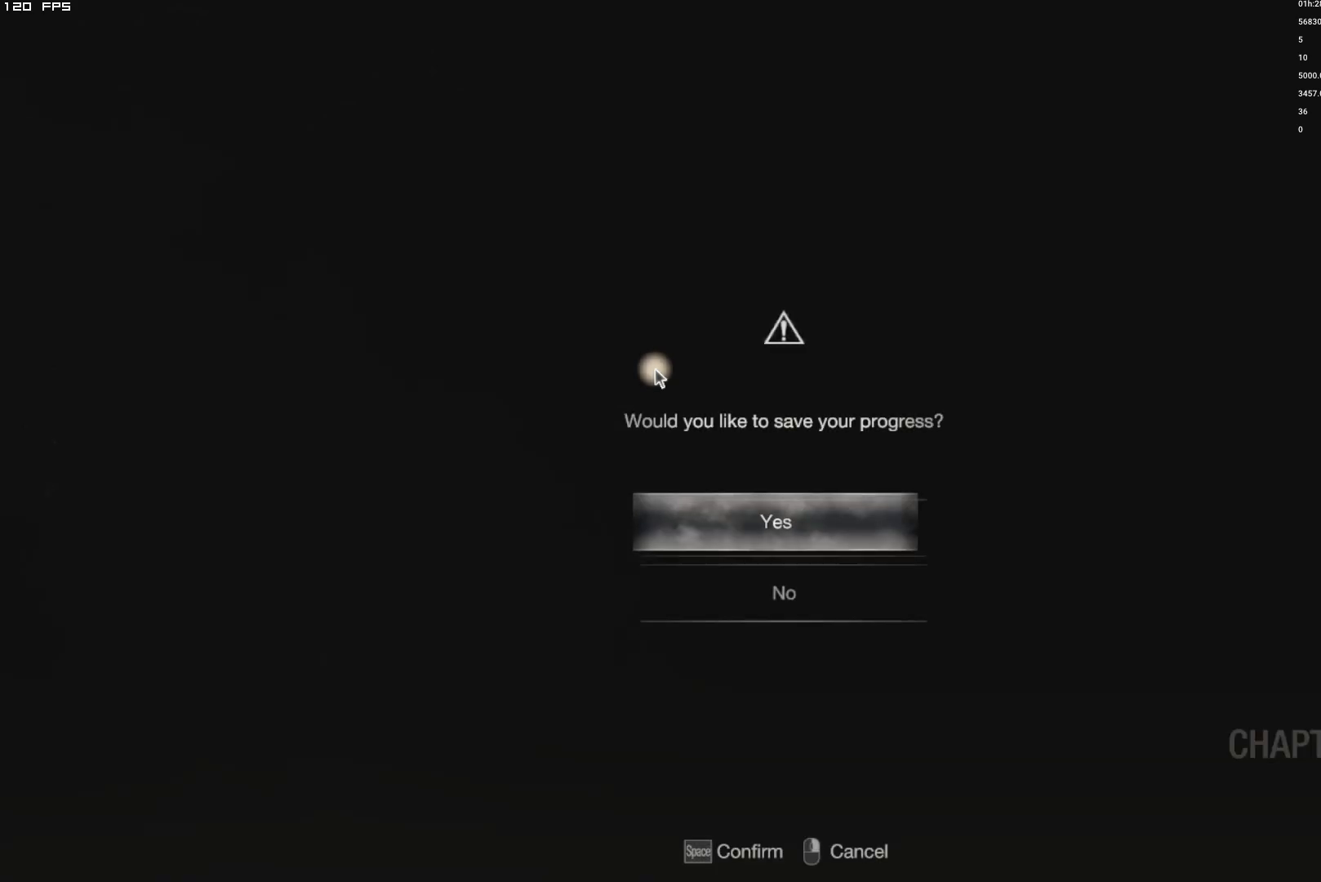
{"keys": [], "mouse": [], "events": [[267, "s", "down"], [384, "s", "up"]]}
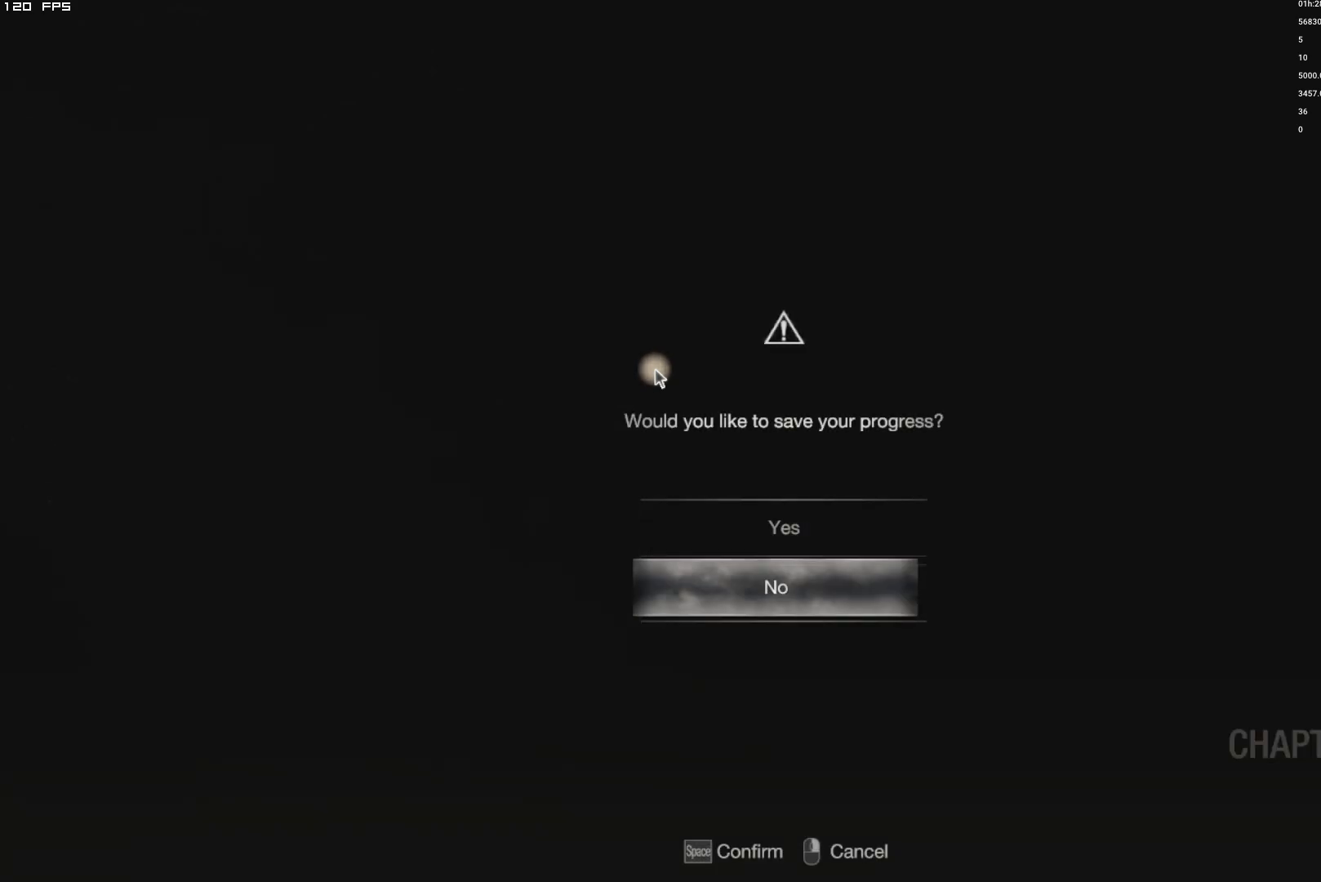
{"keys": [], "mouse": [], "events": []}
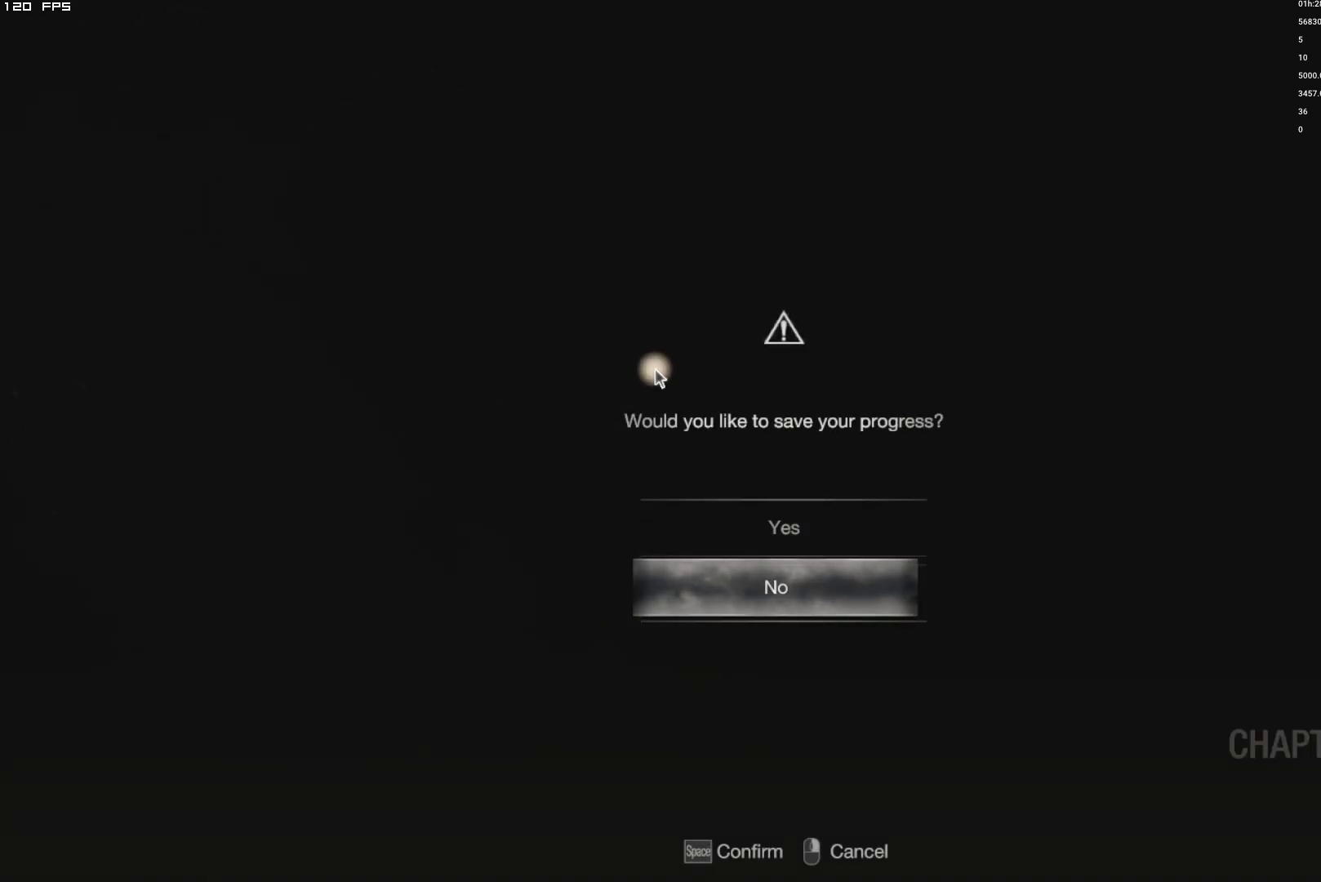
{"keys": [], "mouse": [], "events": [[334, "space", "down"], [434, "space", "up"]]}
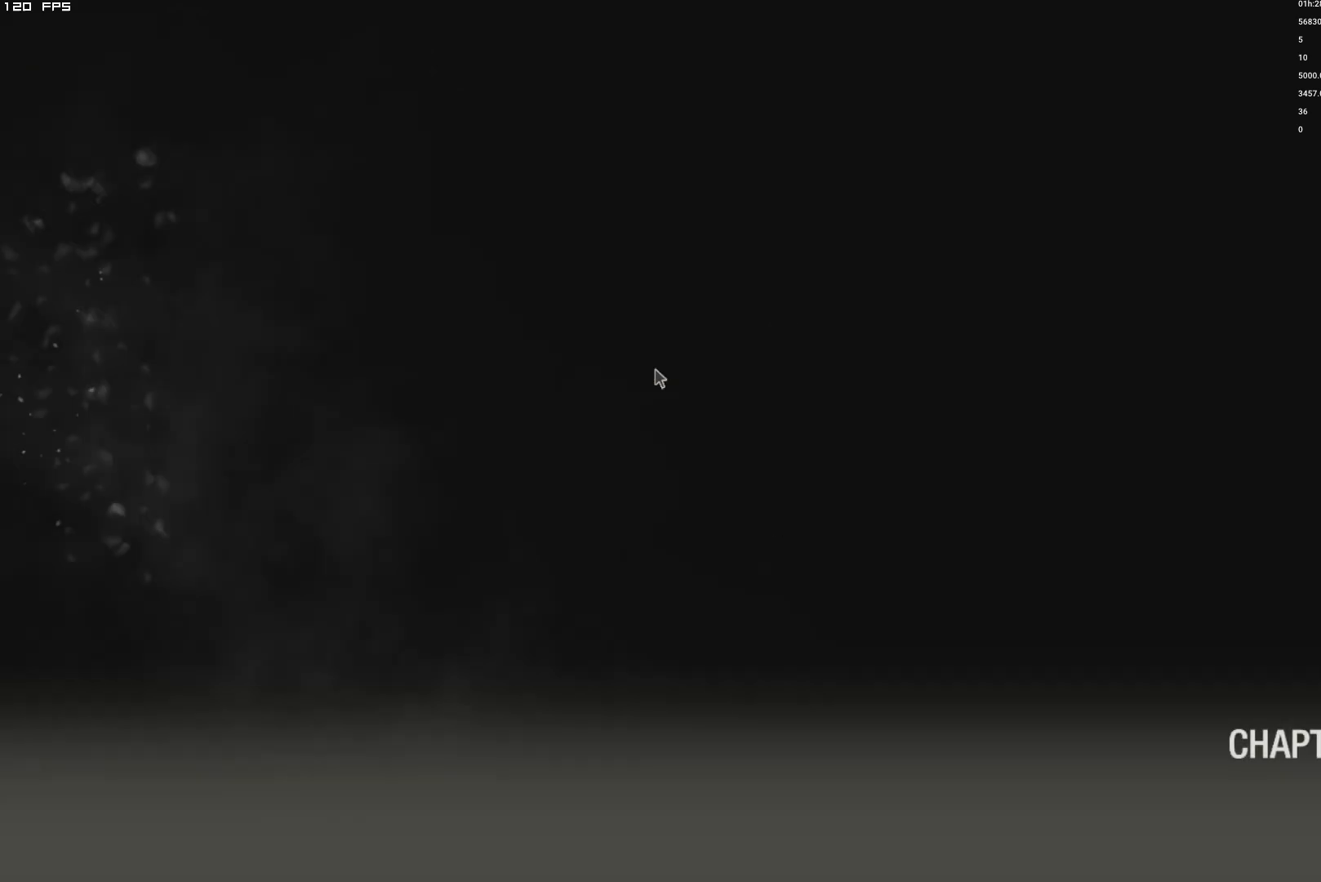
{"keys": [], "mouse": [], "events": []}
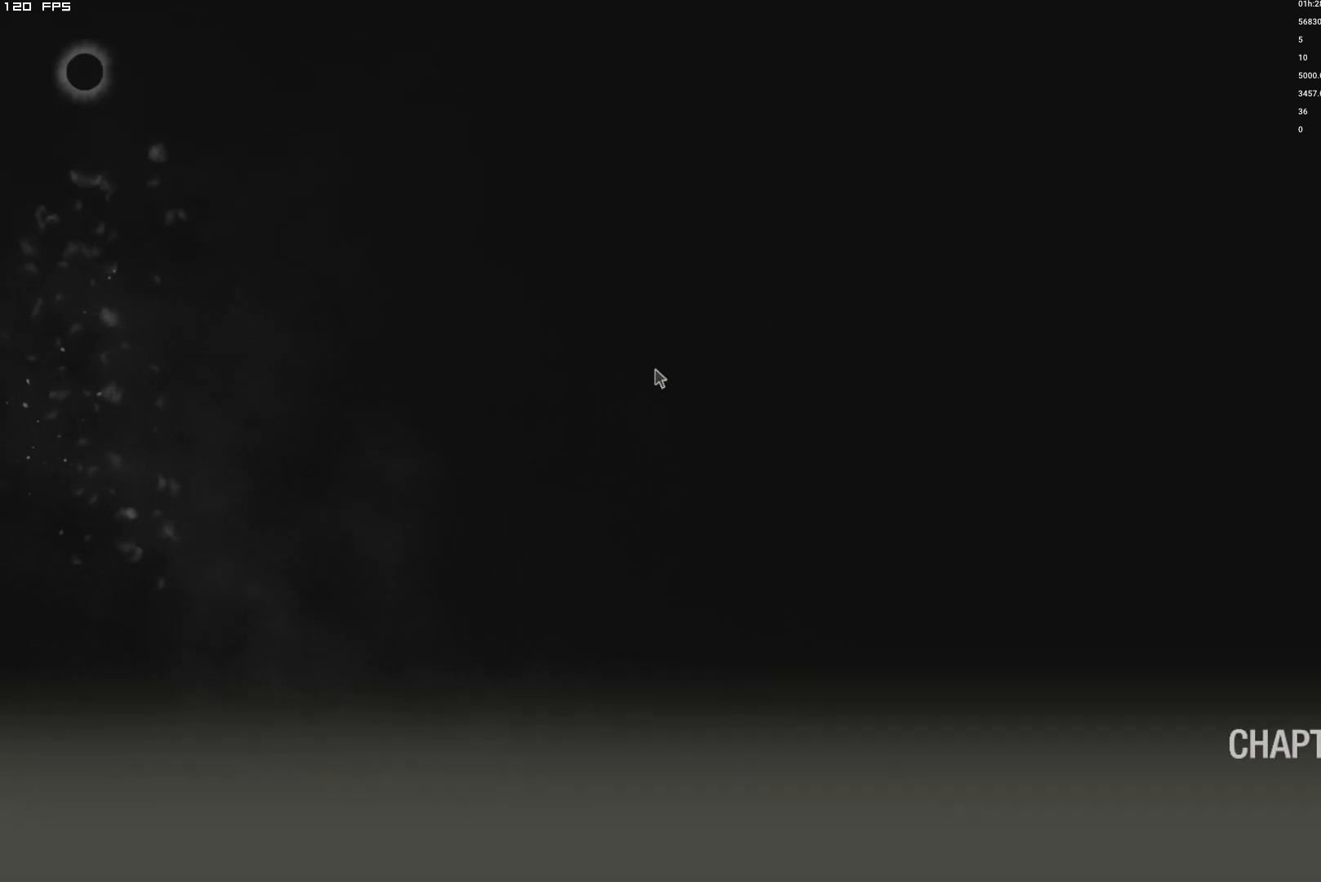
{"keys": [], "mouse": [], "events": []}
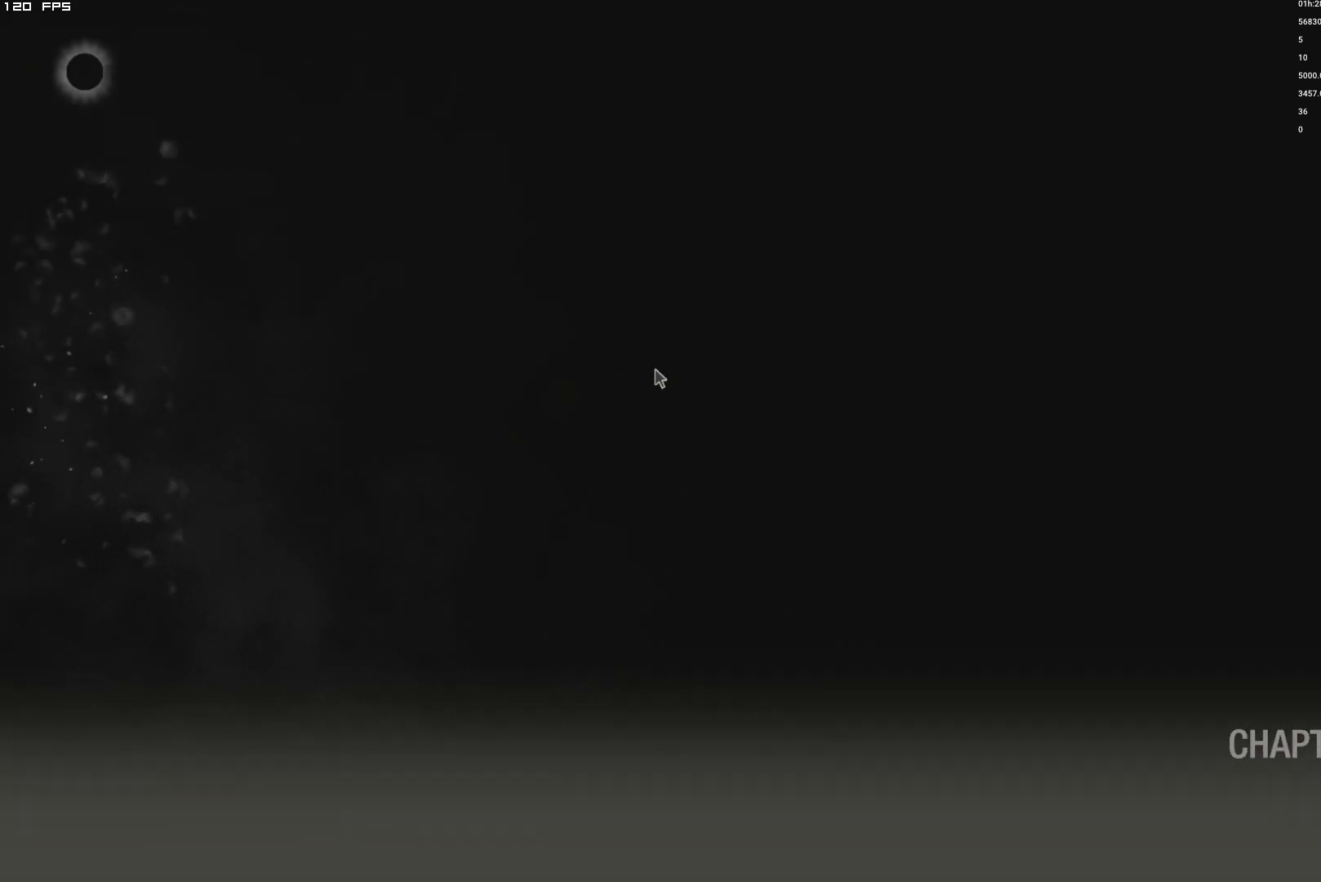
{"keys": [], "mouse": [], "events": []}
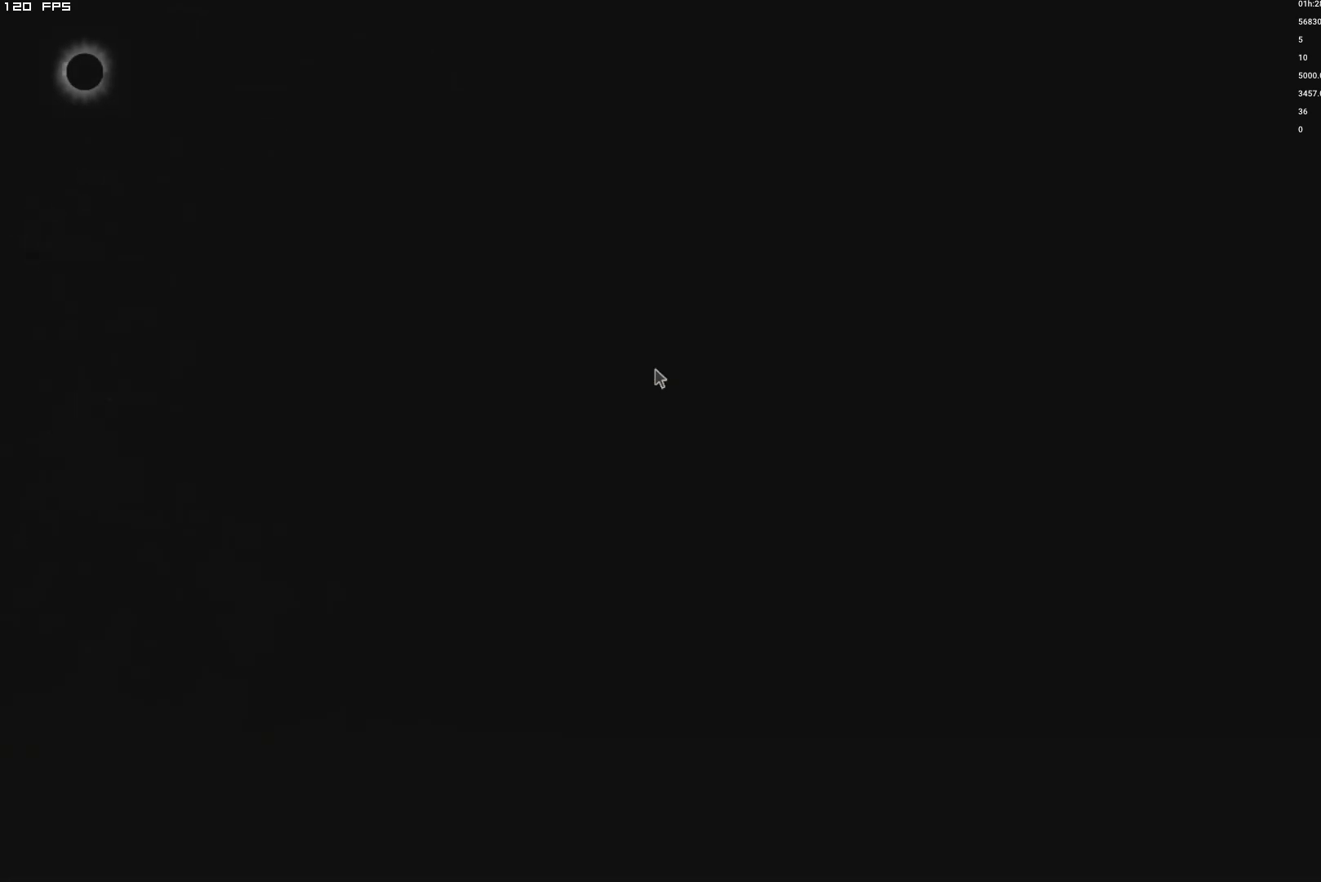
{"keys": [], "mouse": [], "events": []}
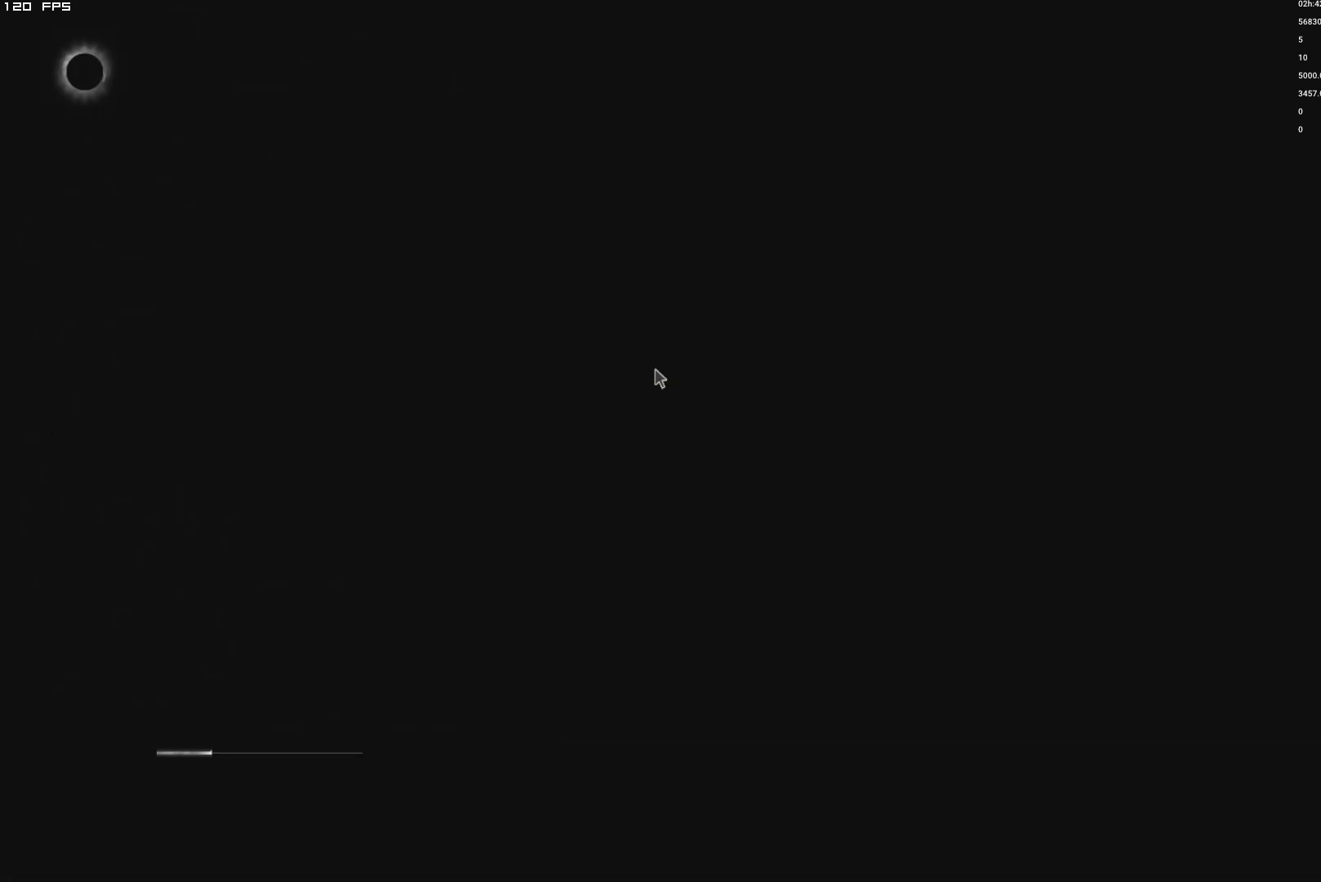
{"keys": [], "mouse": [], "events": []}
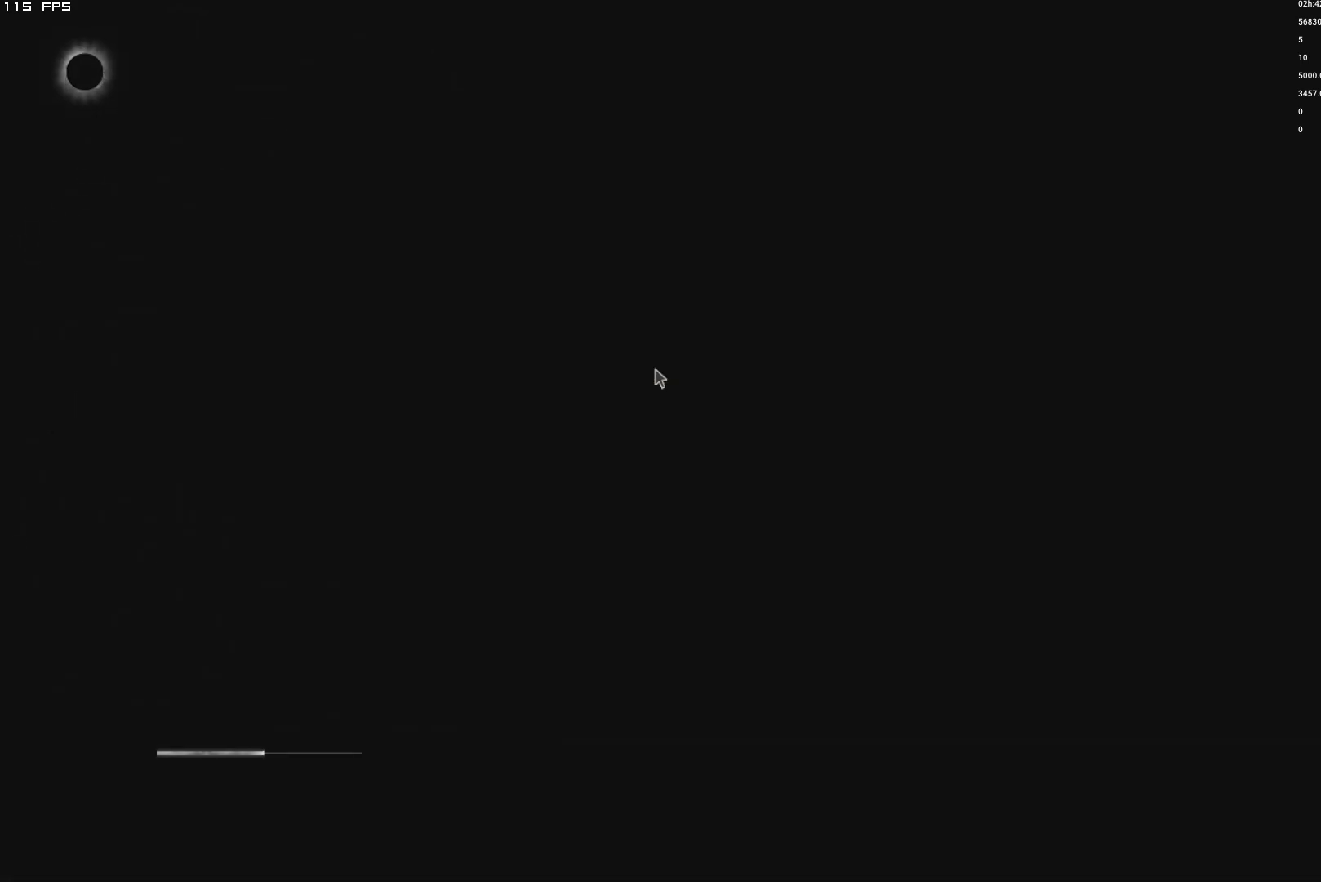
{"keys": [], "mouse": [], "events": []}
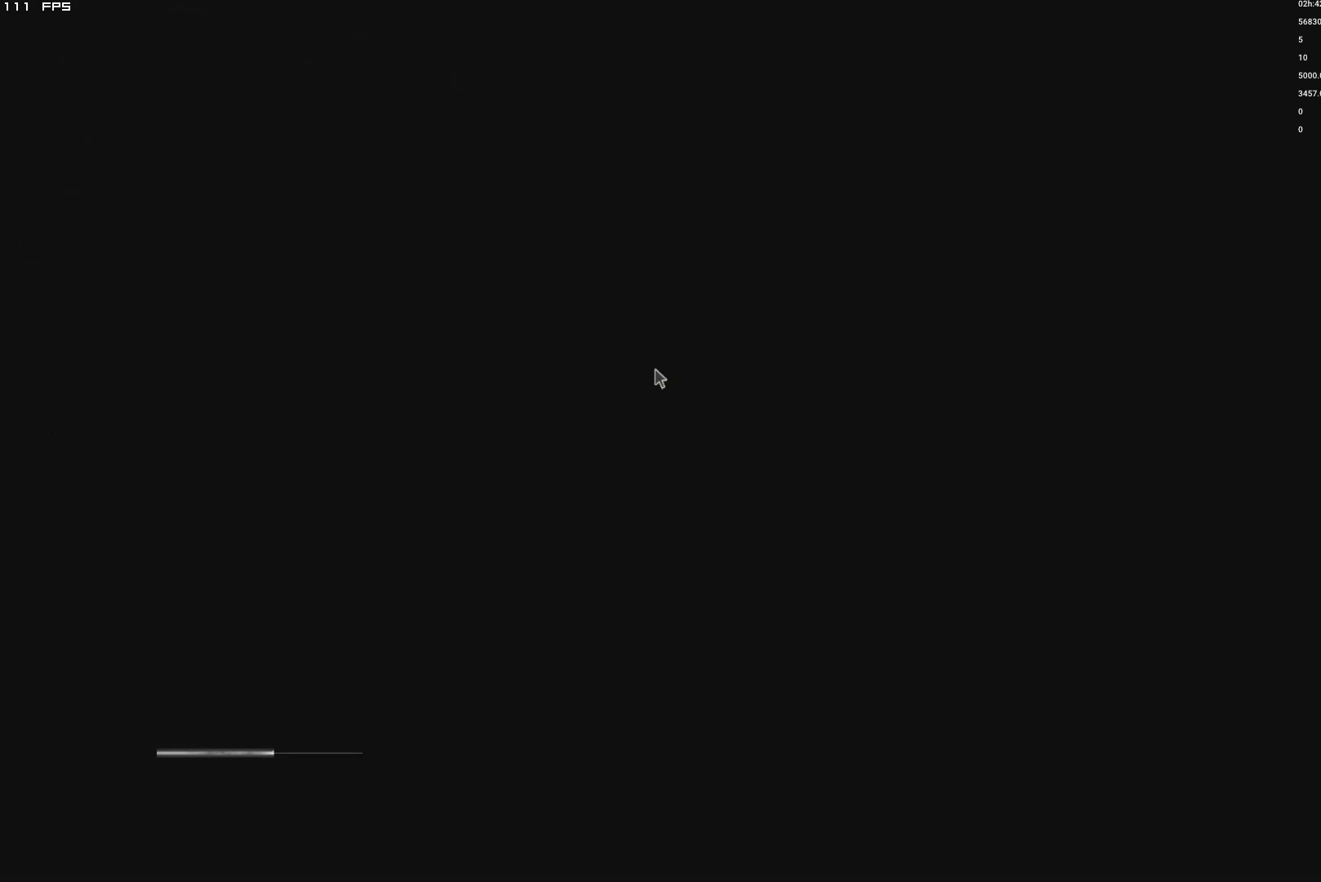
{"keys": [], "mouse": [], "events": []}
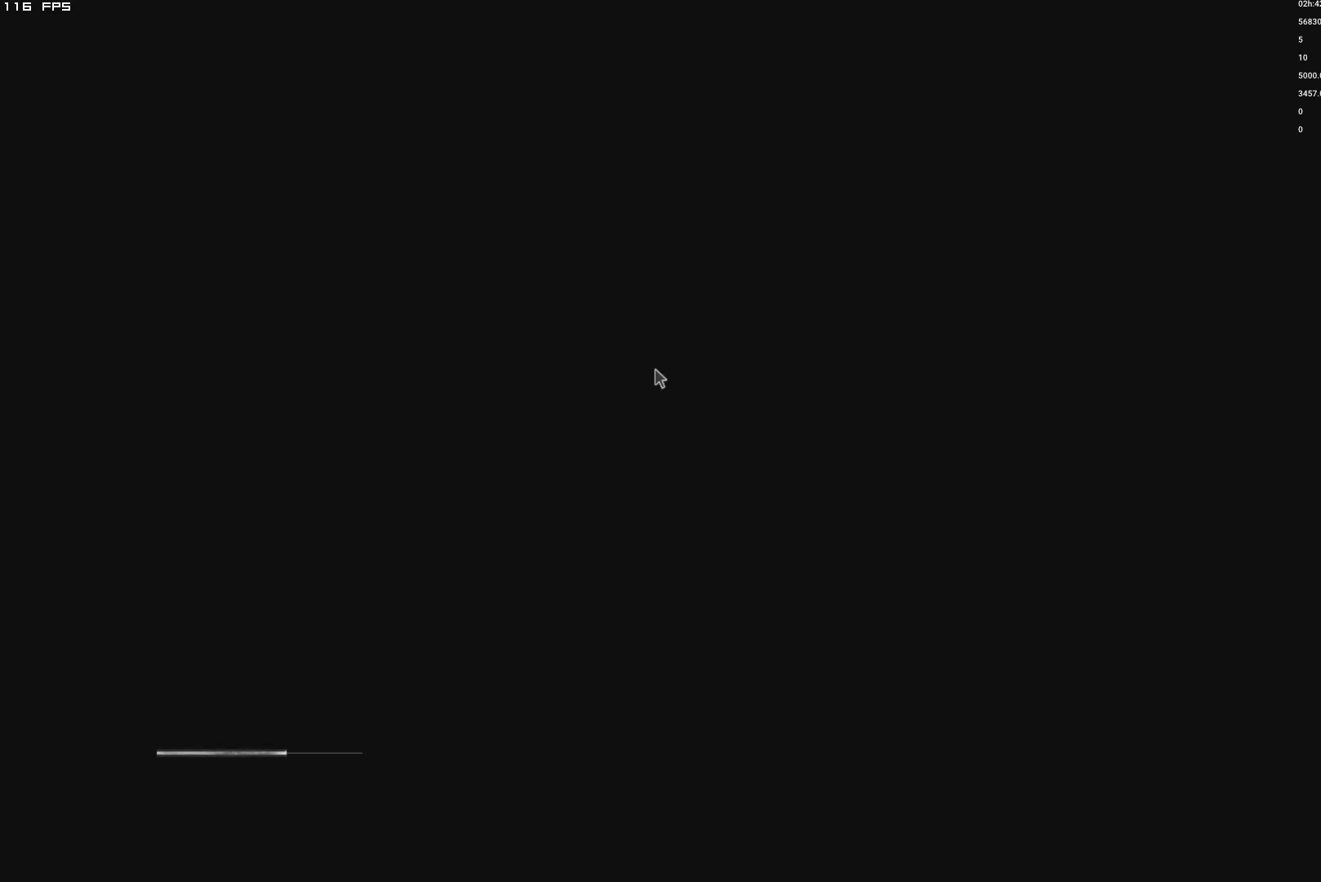
{"keys": [], "mouse": [], "events": []}
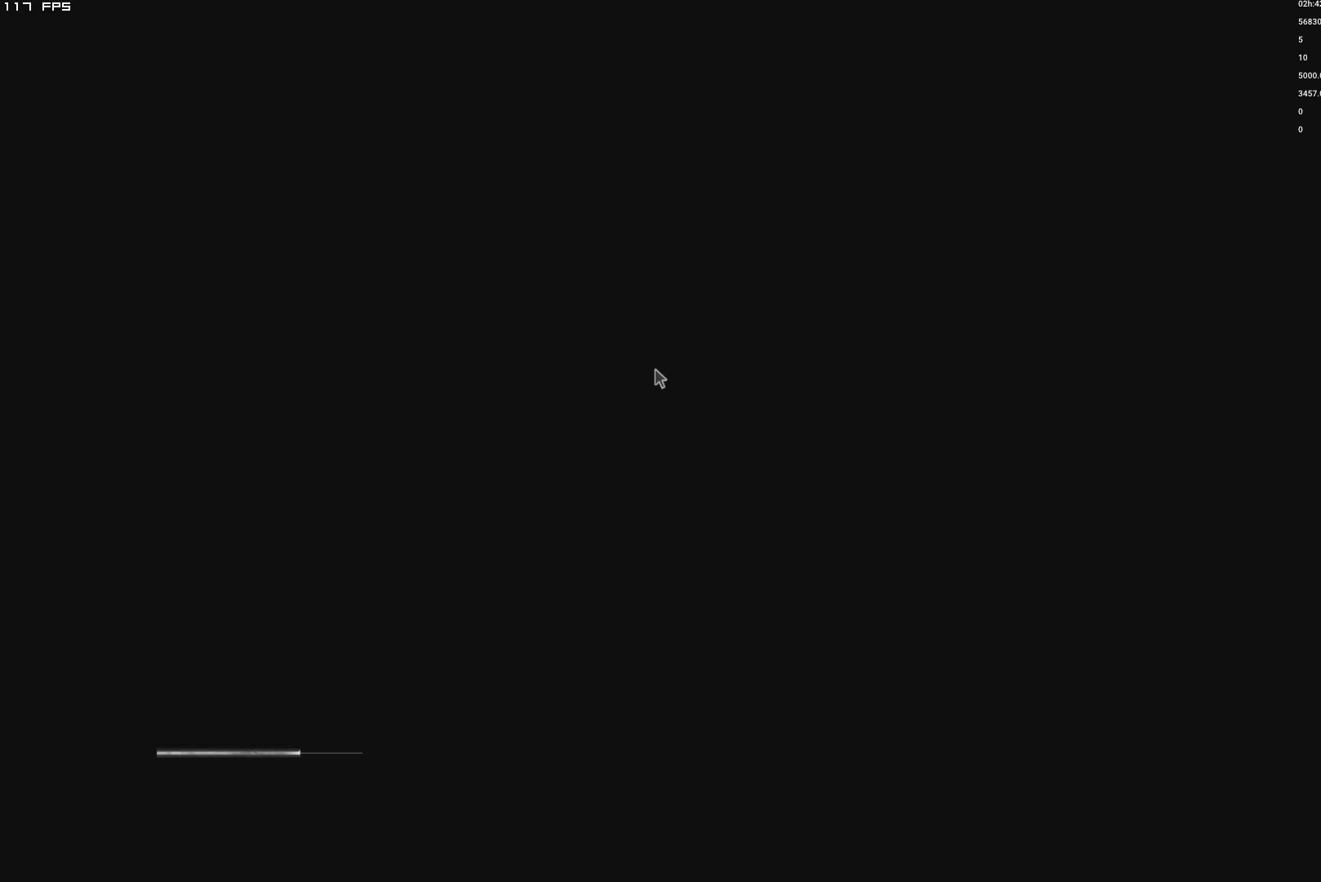
{"keys": [], "mouse": [], "events": []}